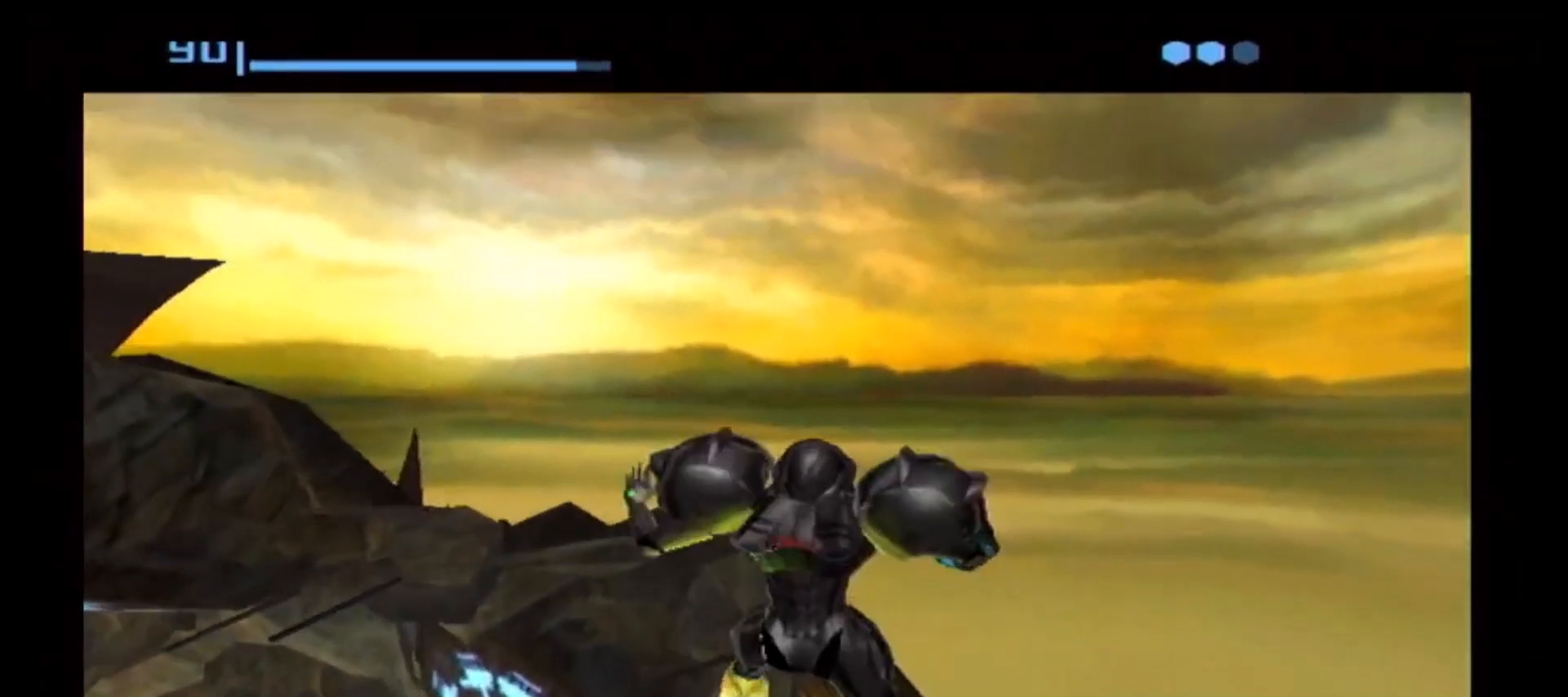
Gameplay with a controller (Nintendo layout); each line is a JSON object with the inputs held at the frame after it (dt_ms = milliseconds from this image to that frame). "events" lists button and stick changes between this image and that frame as [ms after this image, input, new state], when the widget could be followed in between. Not read: L3 R1 R3.
{"dt_ms": 500, "buttons": [], "left_stick": "center", "right_stick": "center", "events": []}
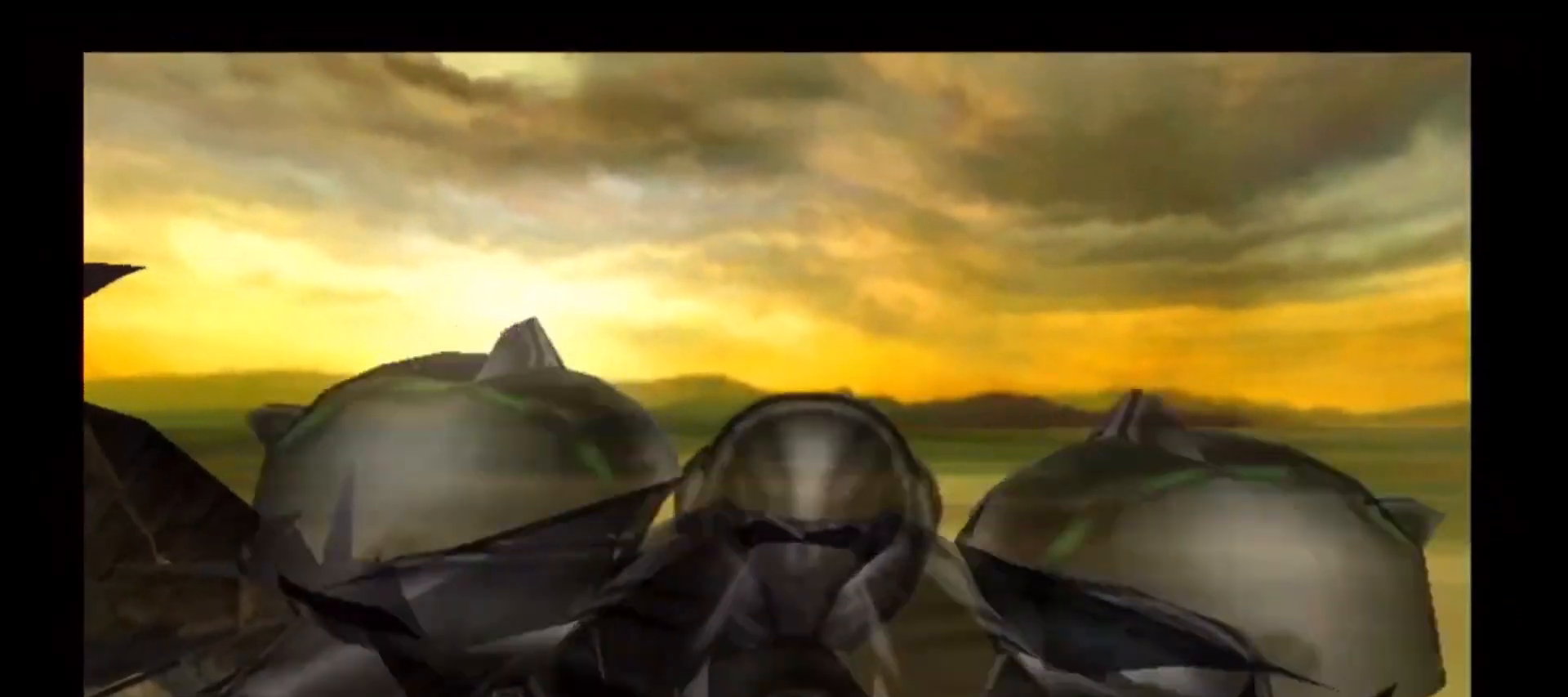
{"dt_ms": 500, "buttons": [], "left_stick": "up", "right_stick": "center"}
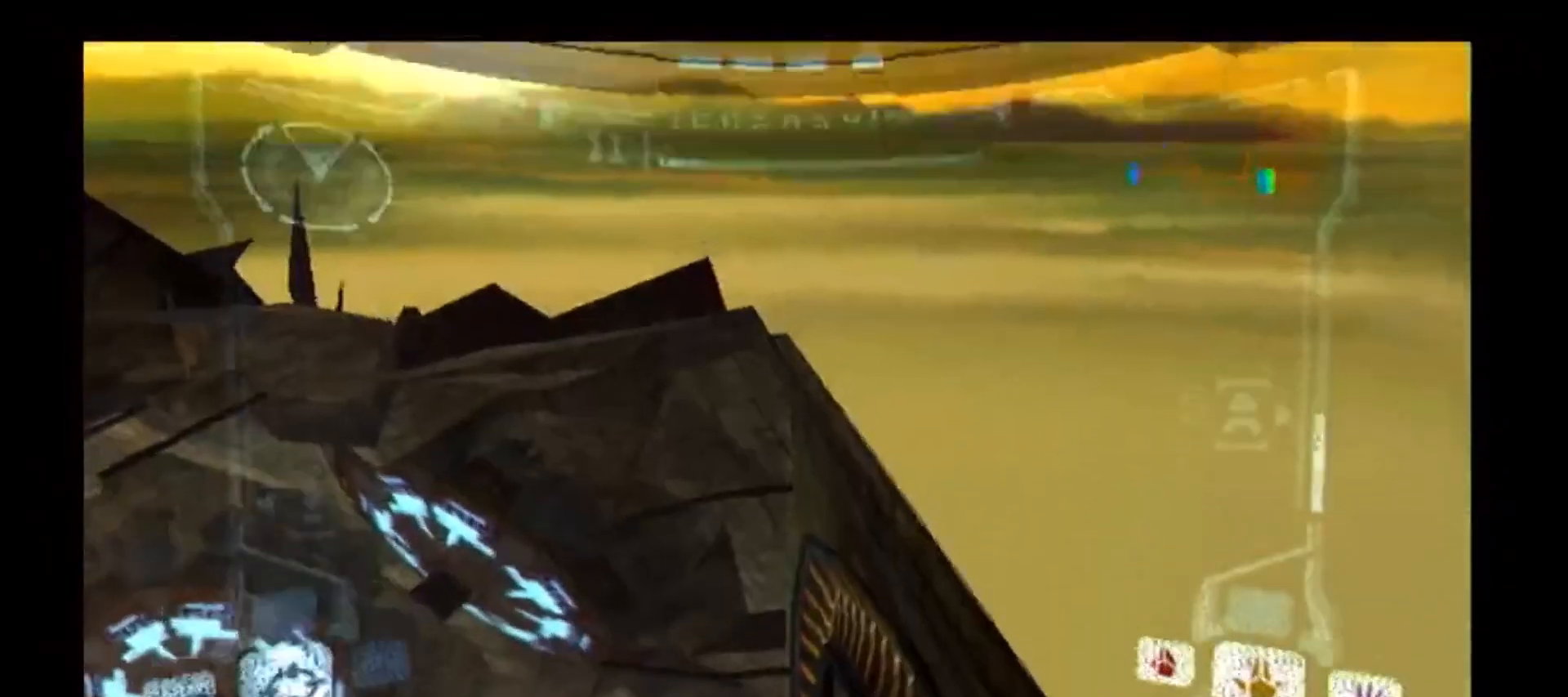
{"dt_ms": 500, "buttons": ["L1"], "left_stick": "right", "right_stick": "center", "events": [[17, "B", "down"], [133, "B", "up"], [333, "L1", "down"], [417, "left_stick", "right"]]}
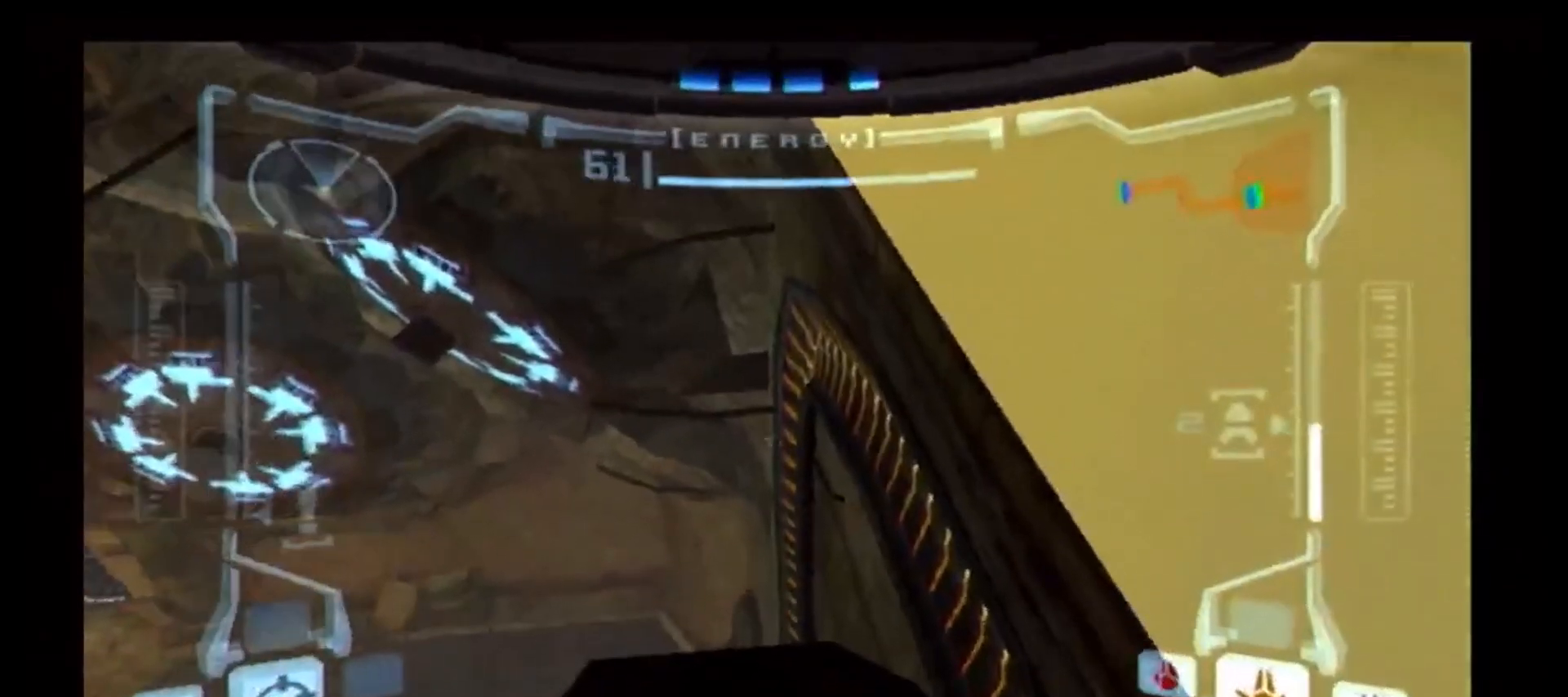
{"dt_ms": 500, "buttons": [], "left_stick": "right", "right_stick": "center"}
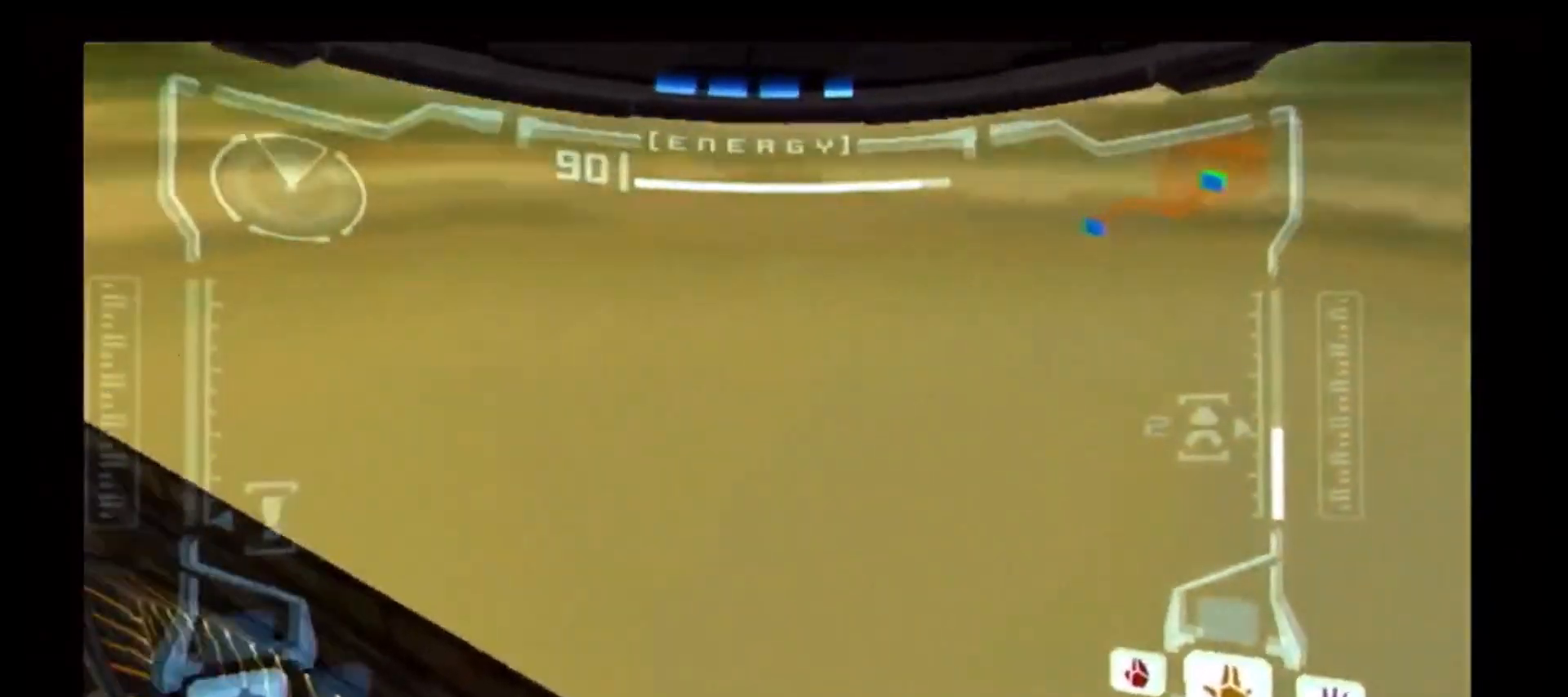
{"dt_ms": 500, "buttons": [], "left_stick": "up-right", "right_stick": "center", "events": [[50, "left_stick", "up-right"]]}
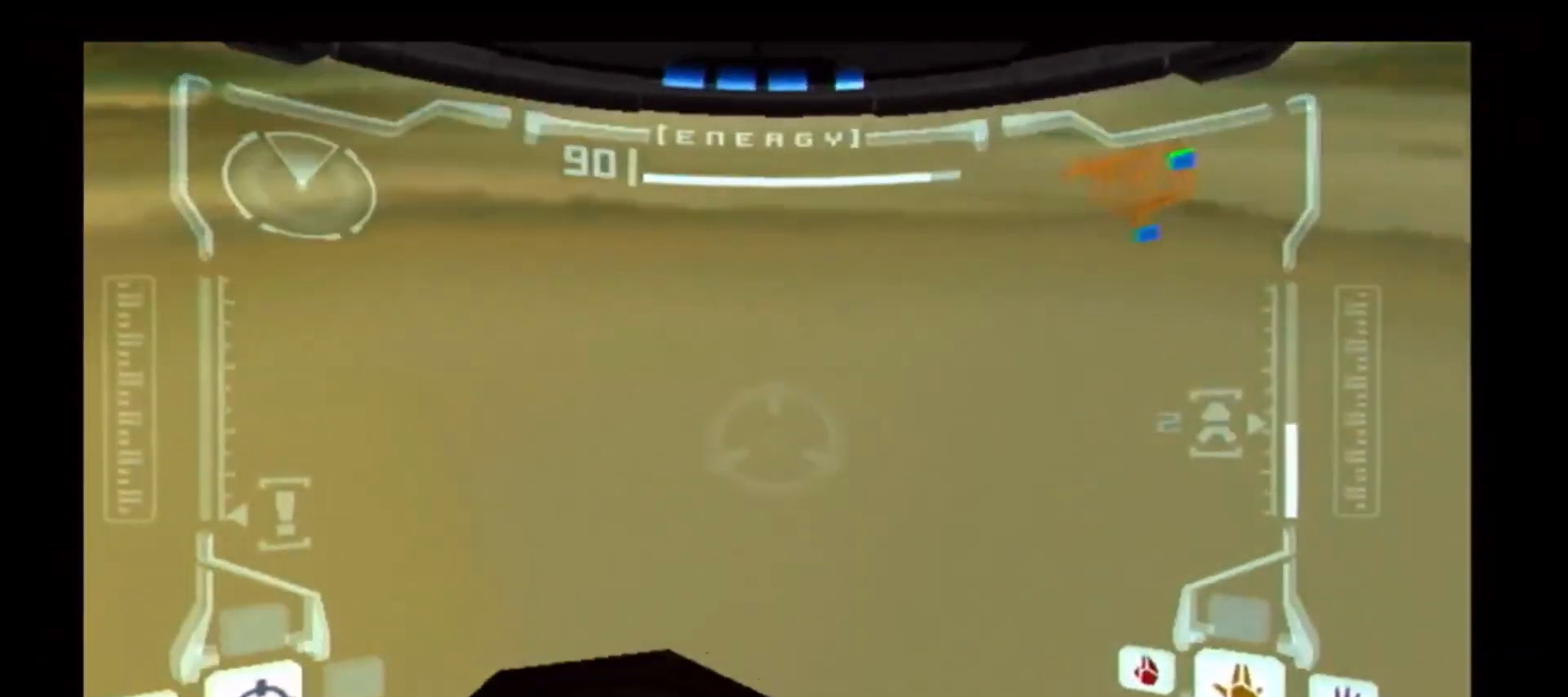
{"dt_ms": 500, "buttons": [], "left_stick": "center", "right_stick": "center", "events": [[133, "L1", "down"], [217, "X", "down"], [283, "left_stick", "center"], [300, "X", "up"], [333, "L1", "up"]]}
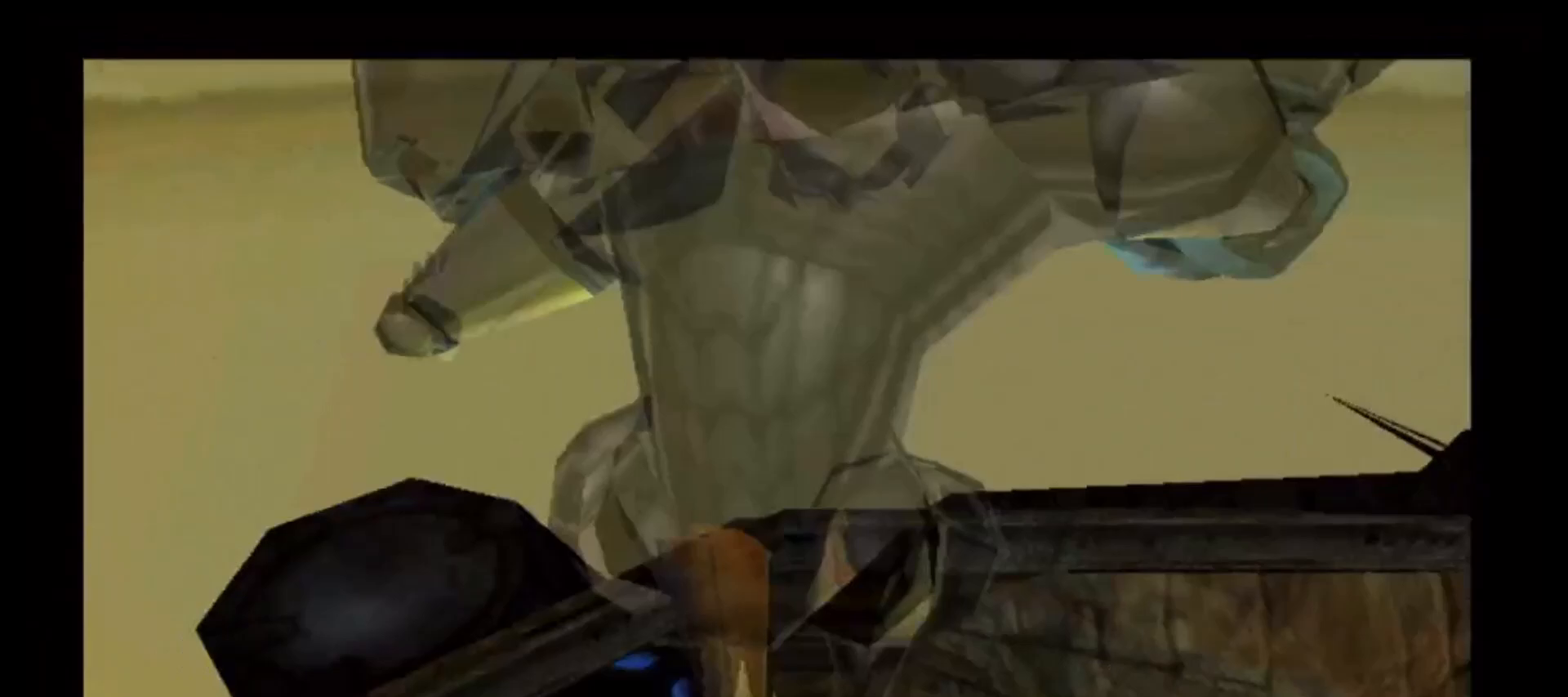
{"dt_ms": 500, "buttons": [], "left_stick": "center", "right_stick": "center", "events": []}
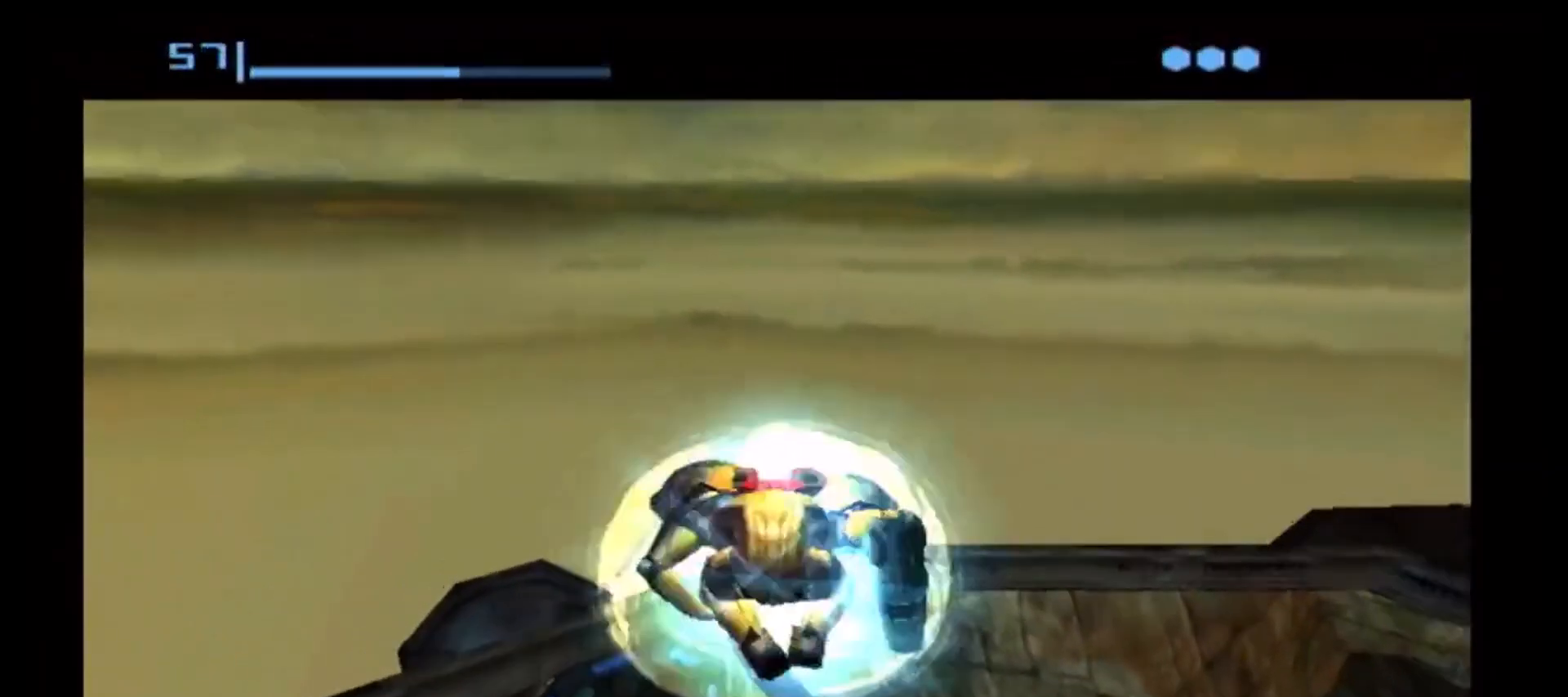
{"dt_ms": 500, "buttons": [], "left_stick": "center", "right_stick": "center", "events": [[67, "left_stick", "down"], [250, "A", "down"], [317, "left_stick", "center"], [350, "A", "up"]]}
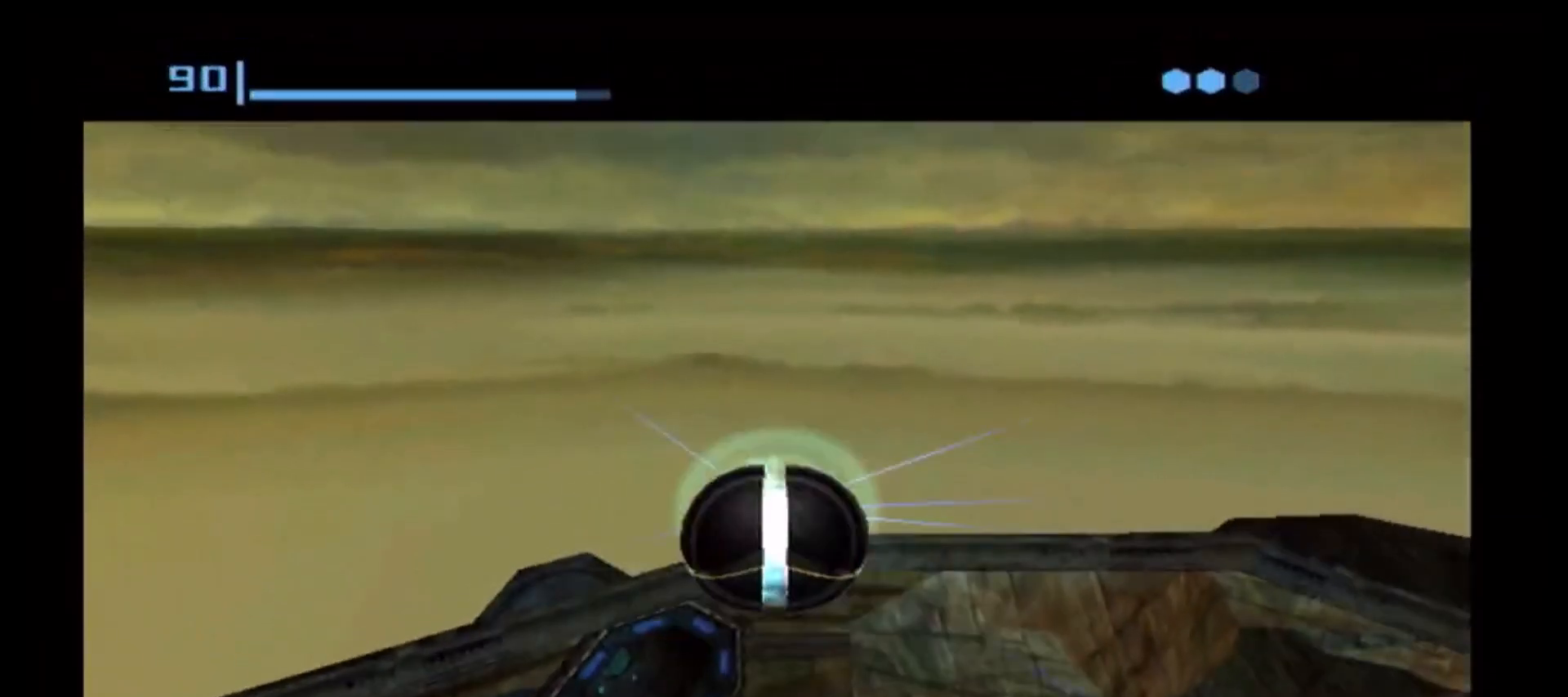
{"dt_ms": 500, "buttons": [], "left_stick": "center", "right_stick": "center", "events": []}
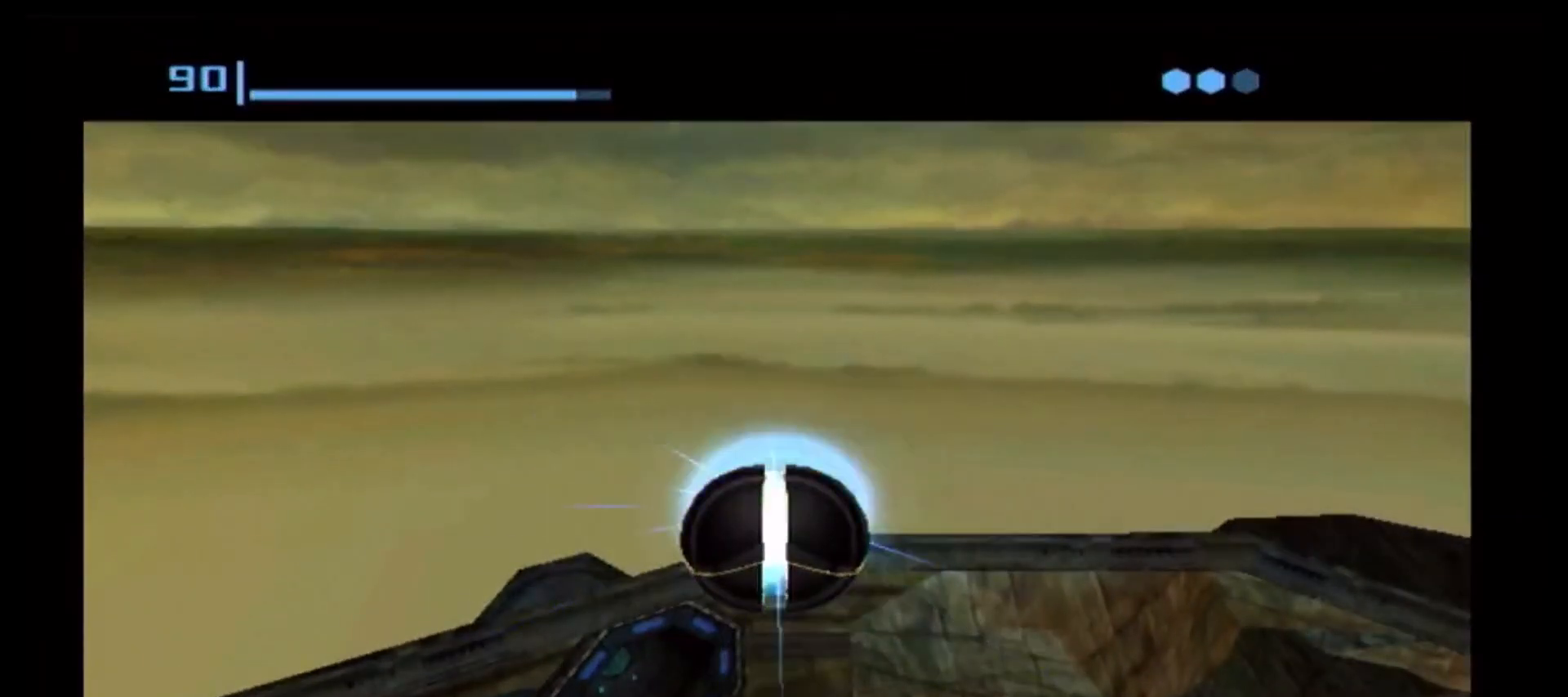
{"dt_ms": 500, "buttons": [], "left_stick": "down-left", "right_stick": "center", "events": [[400, "left_stick", "down-left"]]}
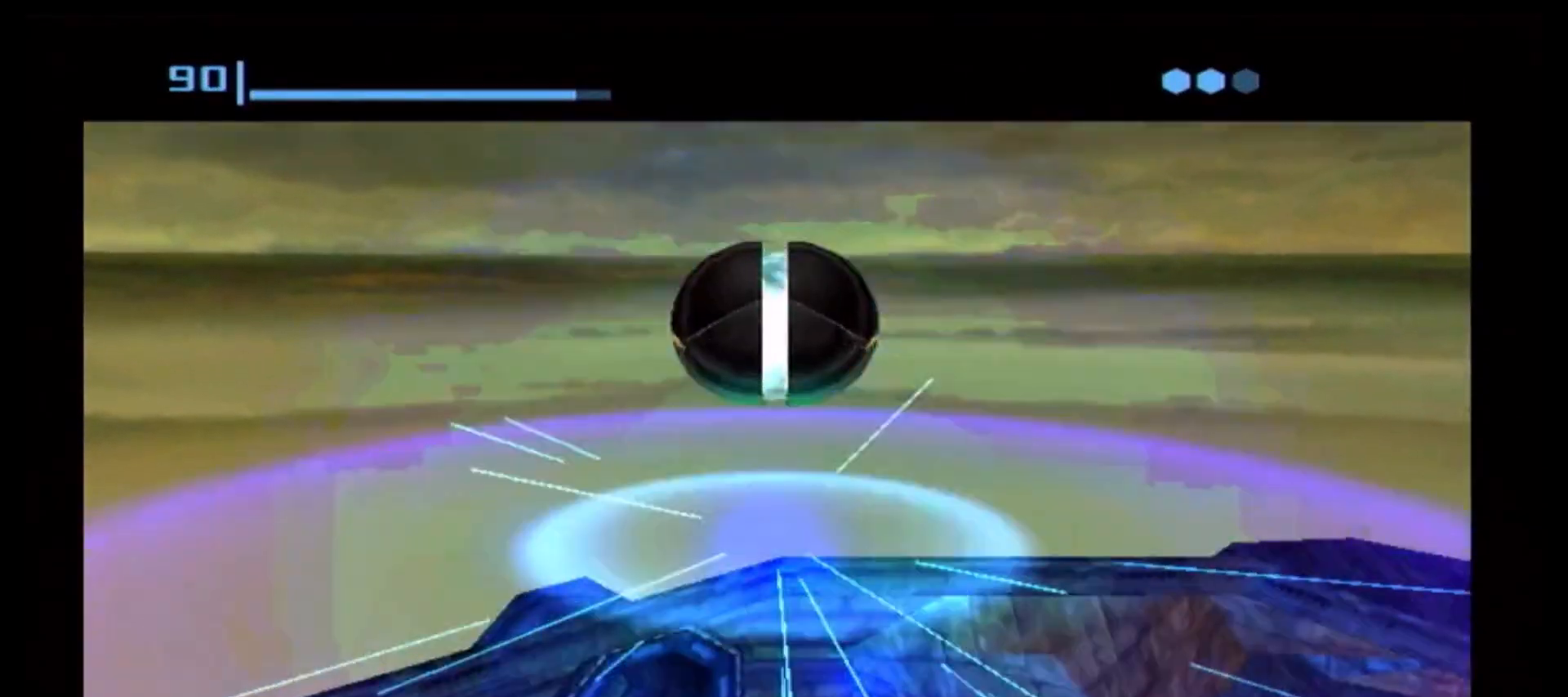
{"dt_ms": 500, "buttons": [], "left_stick": "up", "right_stick": "center", "events": [[100, "left_stick", "center"], [367, "left_stick", "up"]]}
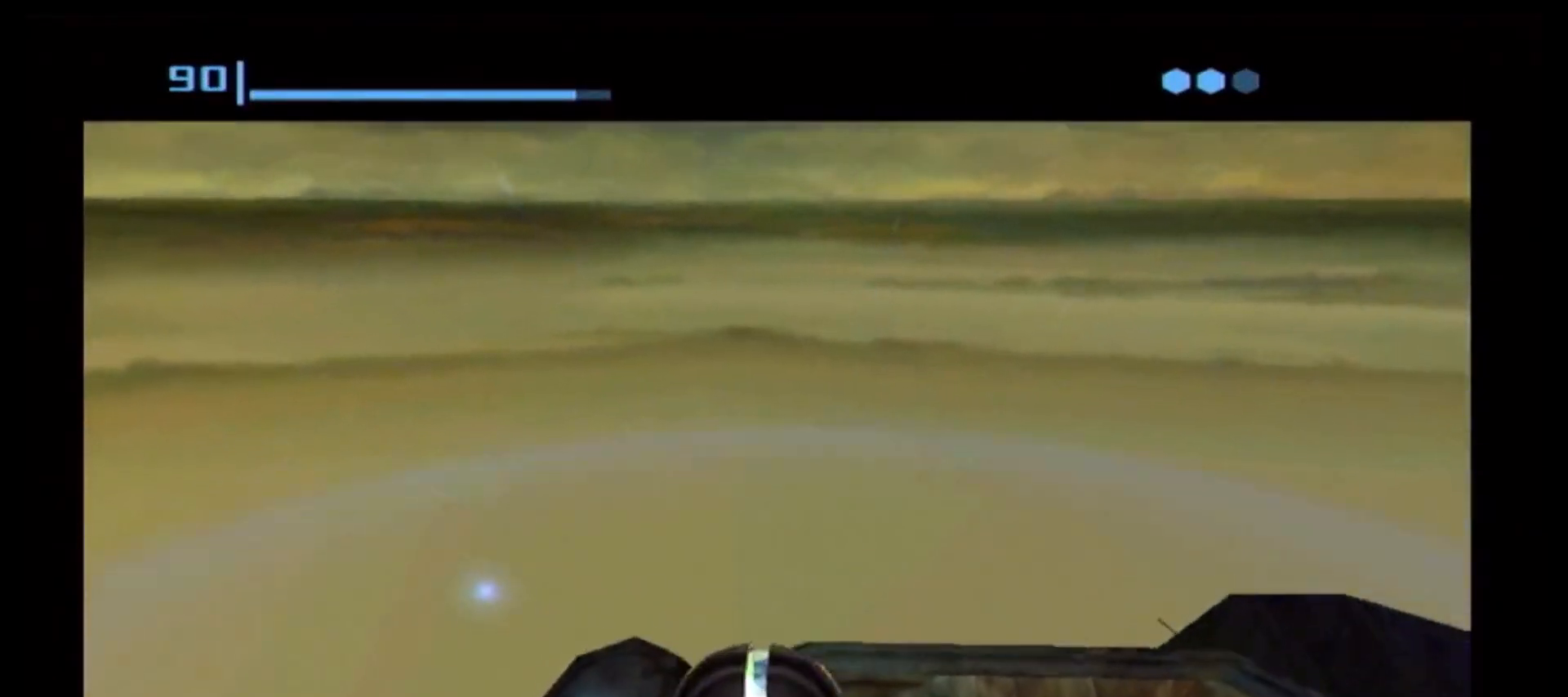
{"dt_ms": 500, "buttons": [], "left_stick": "up", "right_stick": "center", "events": [[250, "X", "down"], [367, "X", "up"]]}
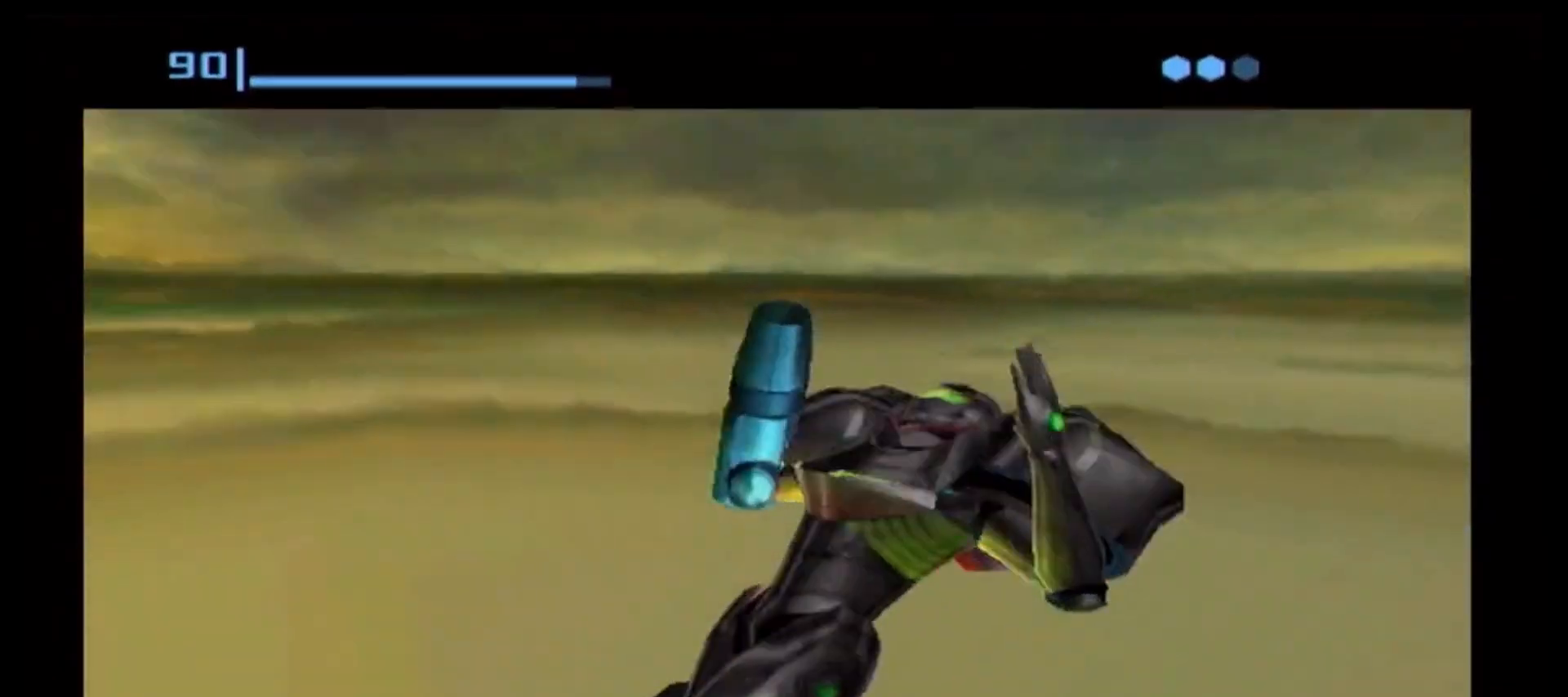
{"dt_ms": 500, "buttons": [], "left_stick": "center", "right_stick": "center", "events": [[17, "left_stick", "center"]]}
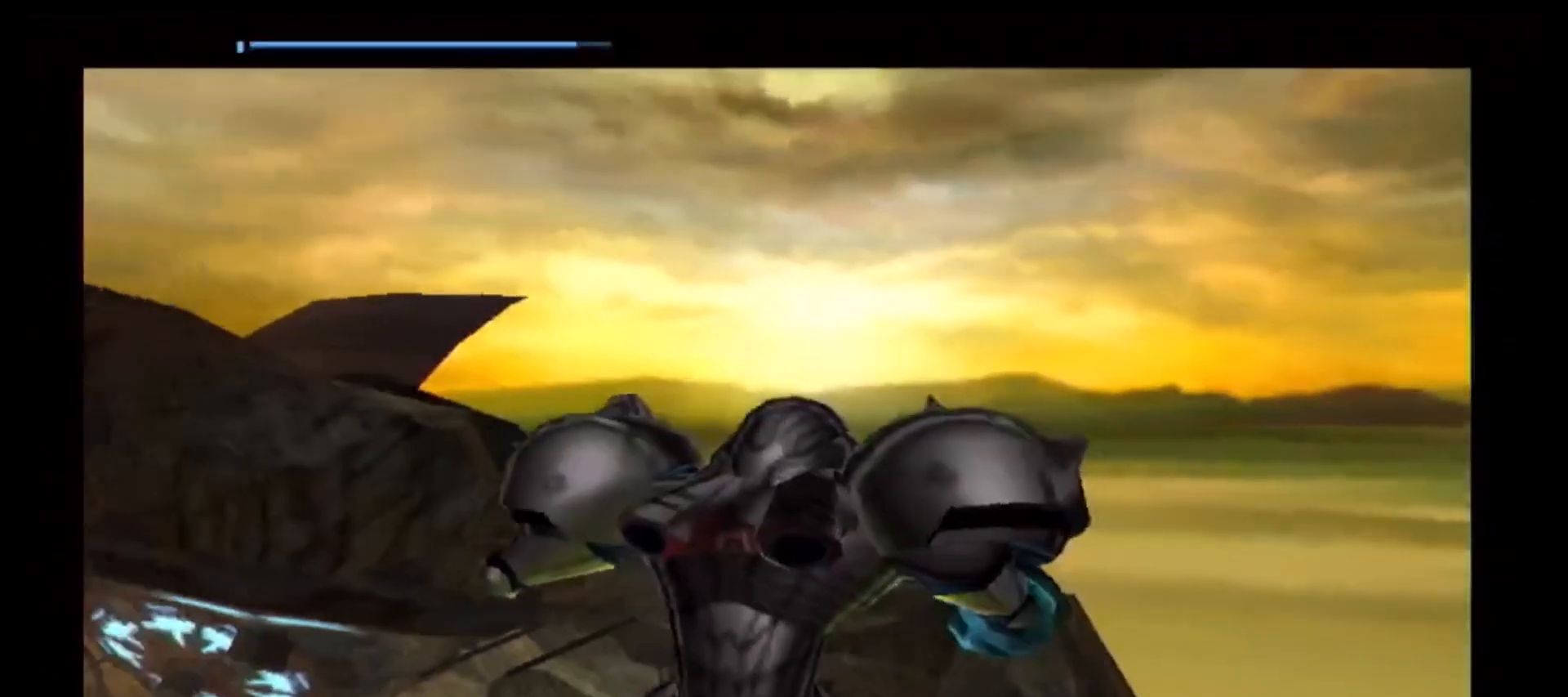
{"dt_ms": 1000, "buttons": [], "left_stick": "up-right", "right_stick": "center"}
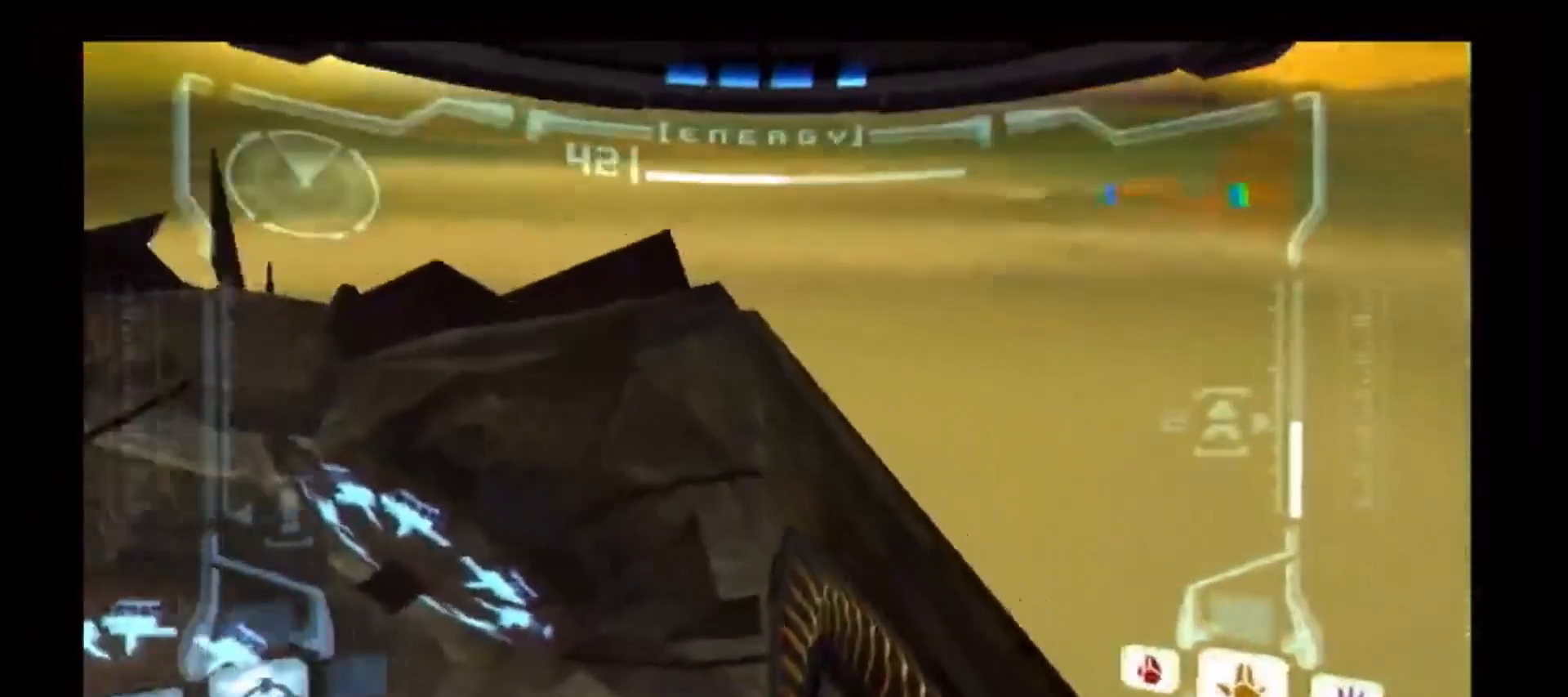
{"dt_ms": 500, "buttons": [], "left_stick": "up-right", "right_stick": "center", "events": []}
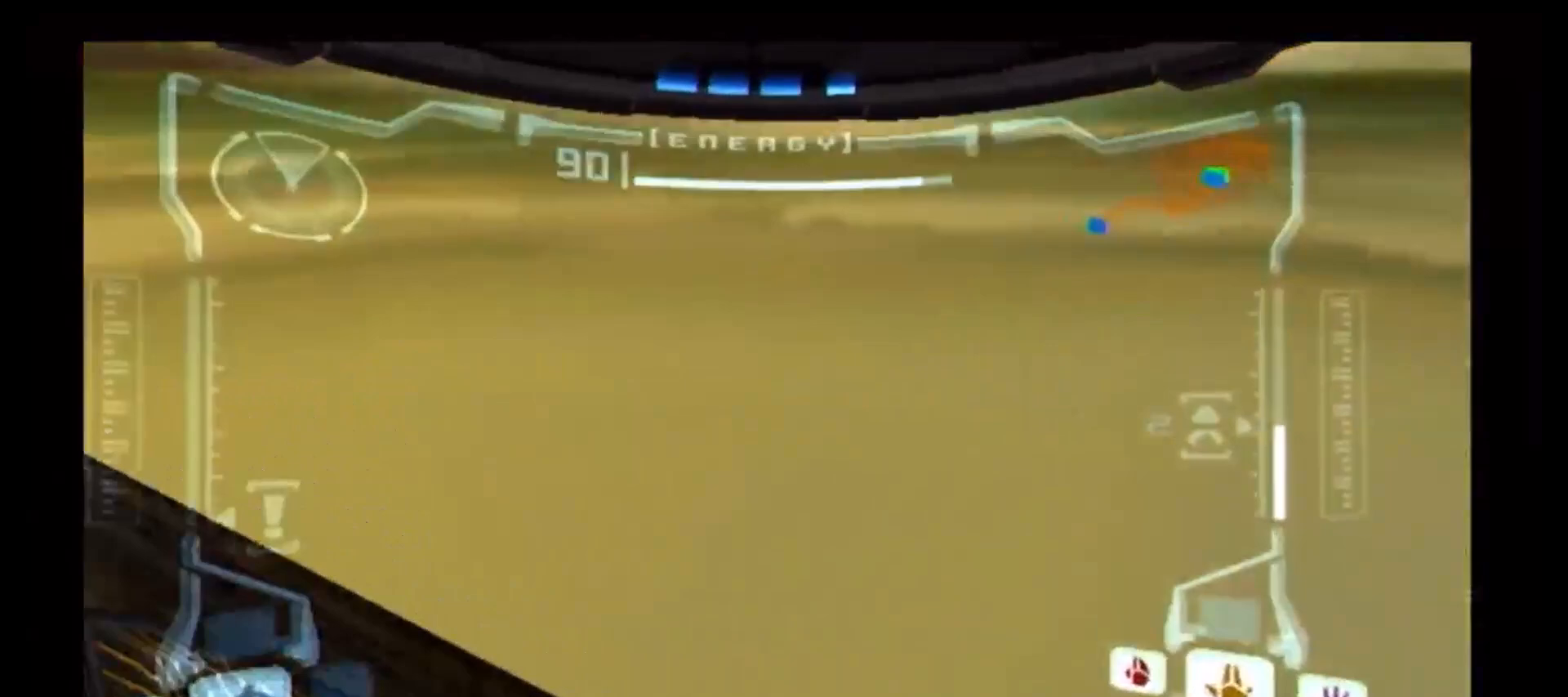
{"dt_ms": 500, "buttons": [], "left_stick": "up-right", "right_stick": "center", "events": []}
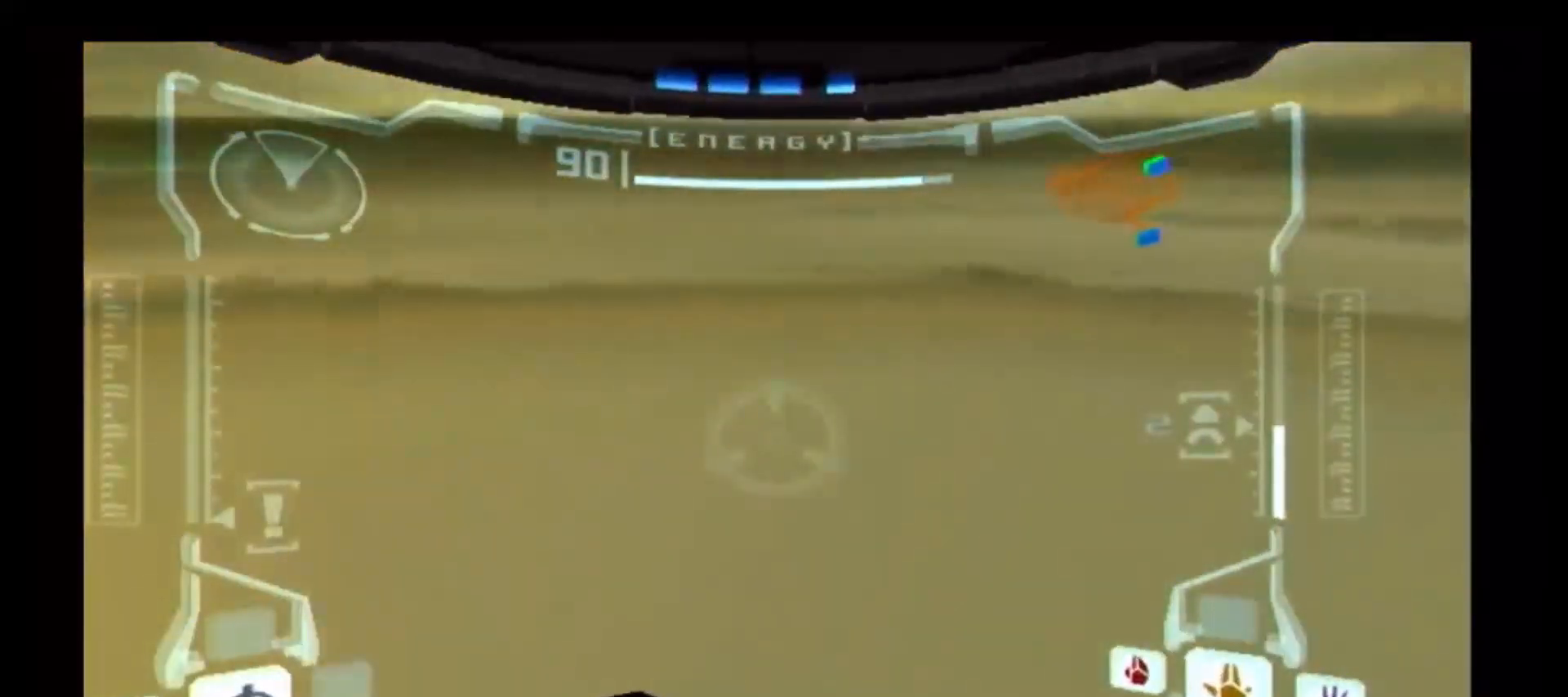
{"dt_ms": 500, "buttons": ["X", "L1"], "left_stick": "up", "right_stick": "center", "events": [[483, "L1", "down"], [483, "X", "down"], [483, "left_stick", "up"]]}
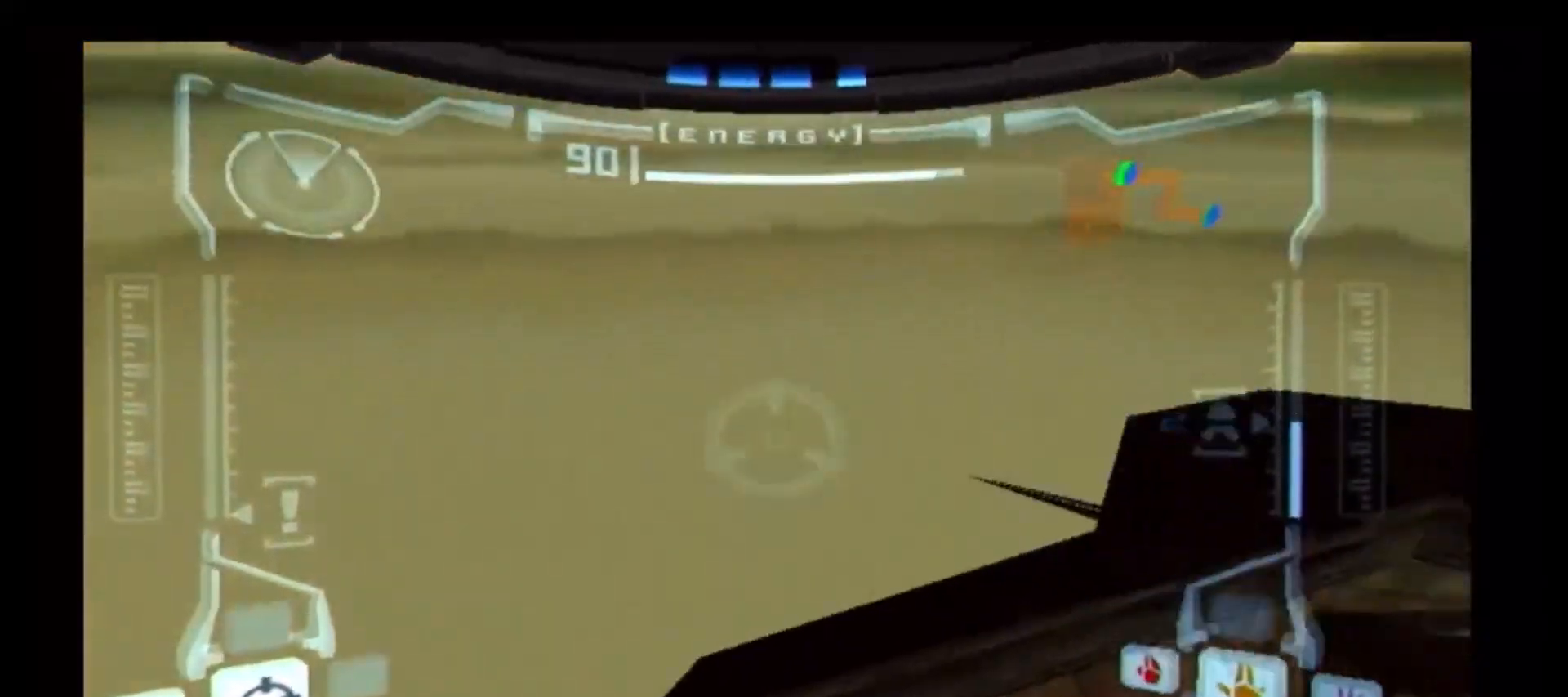
{"dt_ms": 500, "buttons": [], "left_stick": "center", "right_stick": "center", "events": [[83, "X", "up"], [183, "left_stick", "center"], [217, "L1", "up"]]}
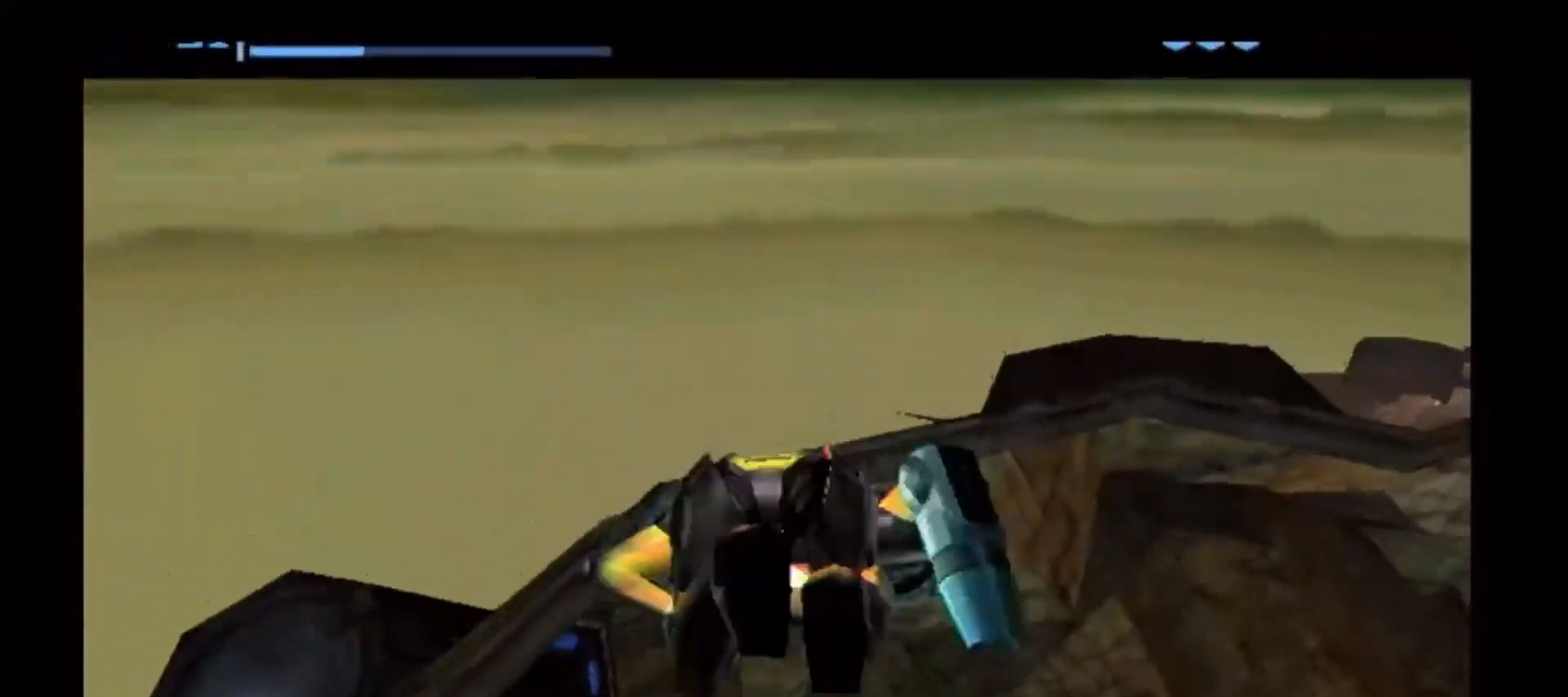
{"dt_ms": 500, "buttons": [], "left_stick": "down", "right_stick": "center", "events": [[383, "left_stick", "down"]]}
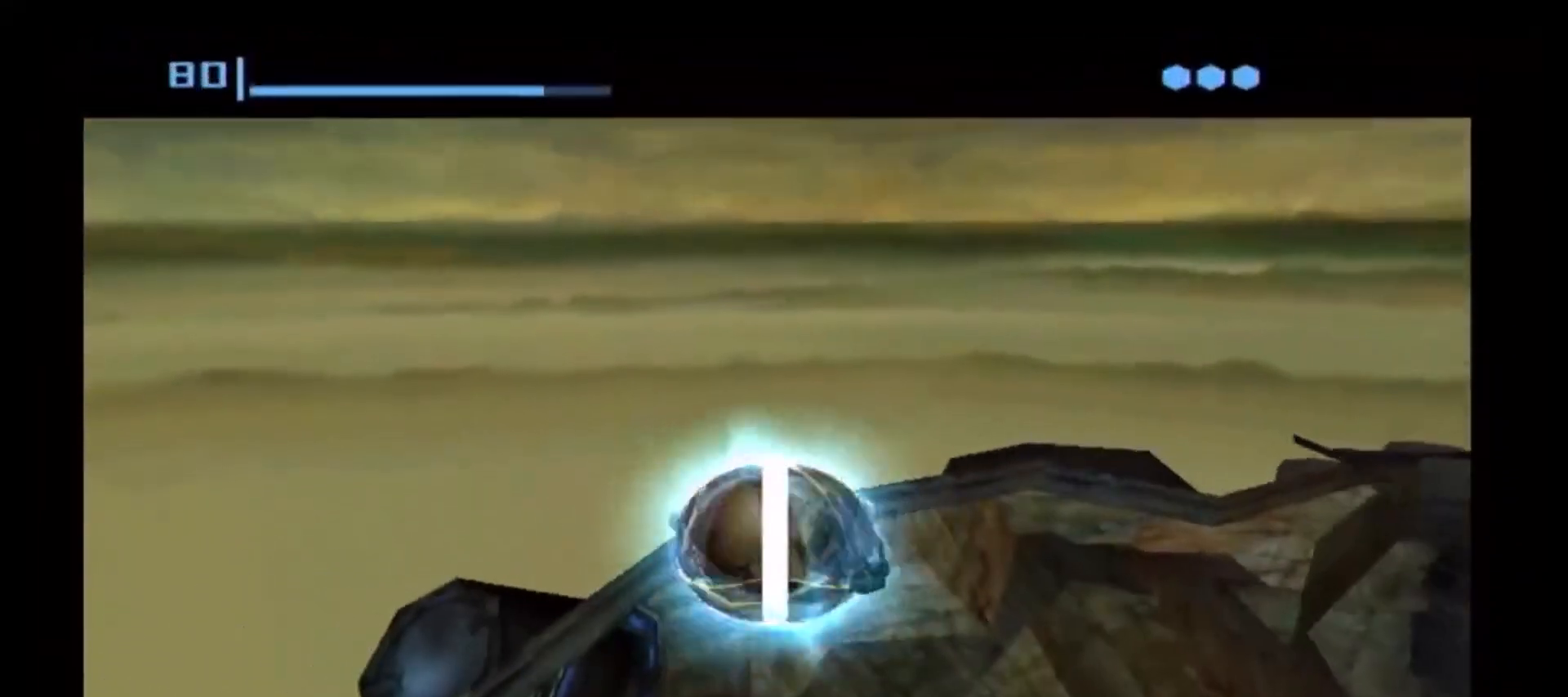
{"dt_ms": 500, "buttons": [], "left_stick": "center", "right_stick": "center", "events": [[50, "A", "down"], [133, "A", "up"], [167, "left_stick", "center"]]}
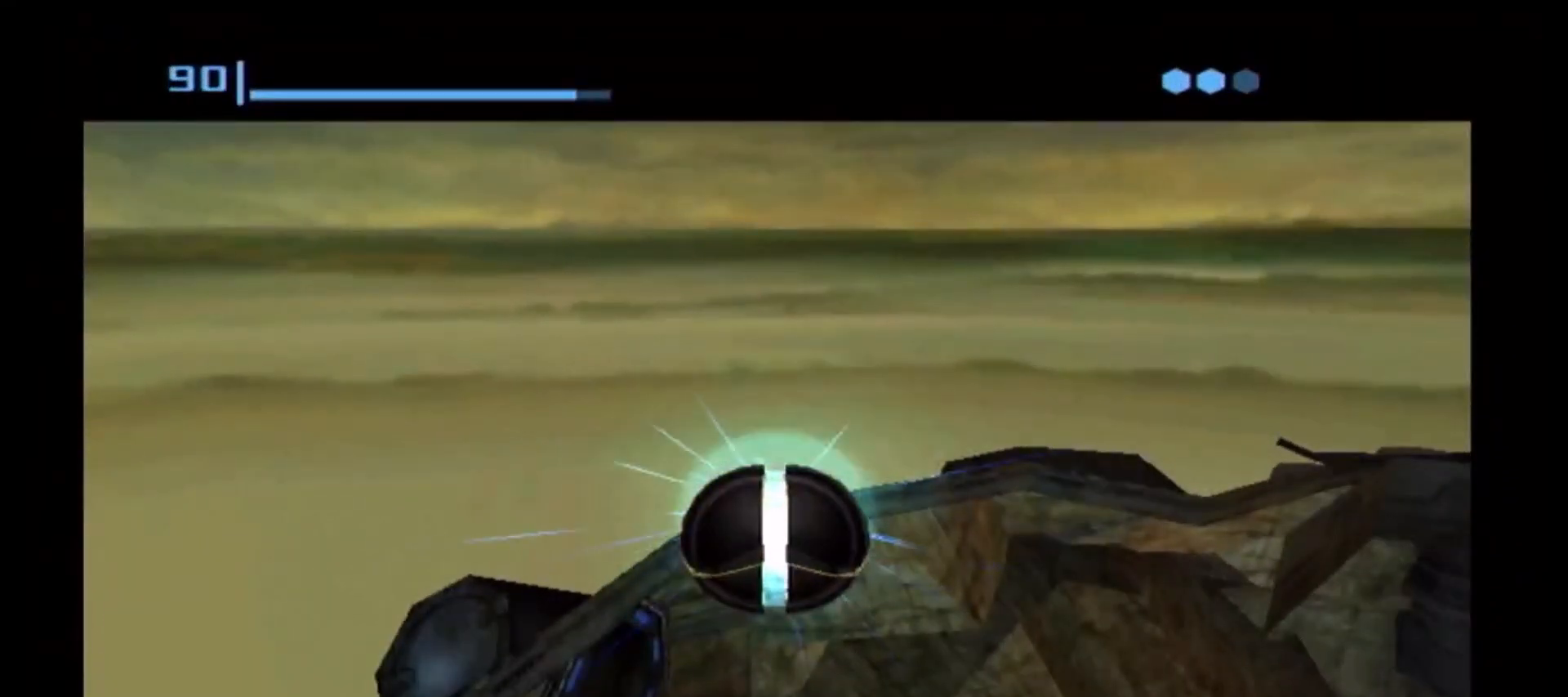
{"dt_ms": 500, "buttons": [], "left_stick": "center", "right_stick": "center", "events": []}
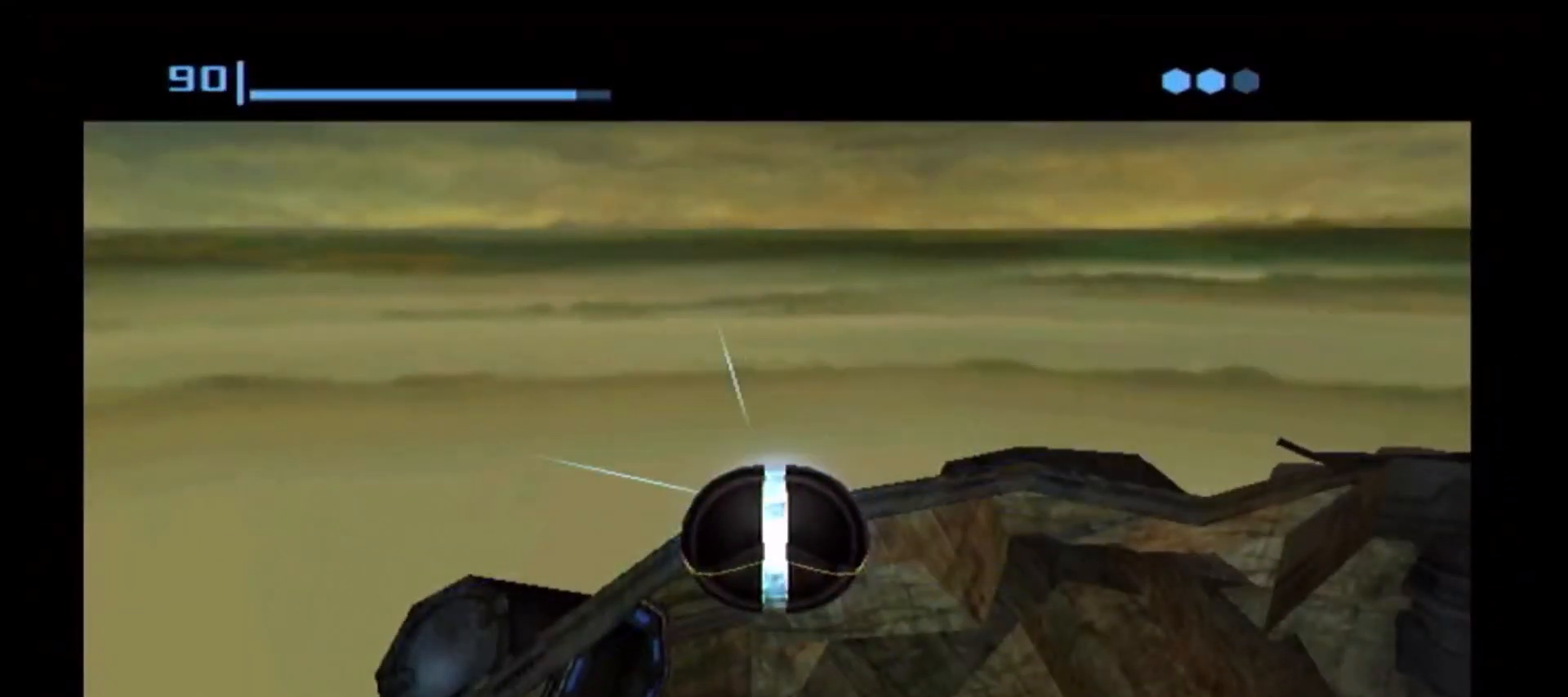
{"dt_ms": 500, "buttons": [], "left_stick": "center", "right_stick": "center", "events": [[150, "left_stick", "down"], [417, "left_stick", "center"]]}
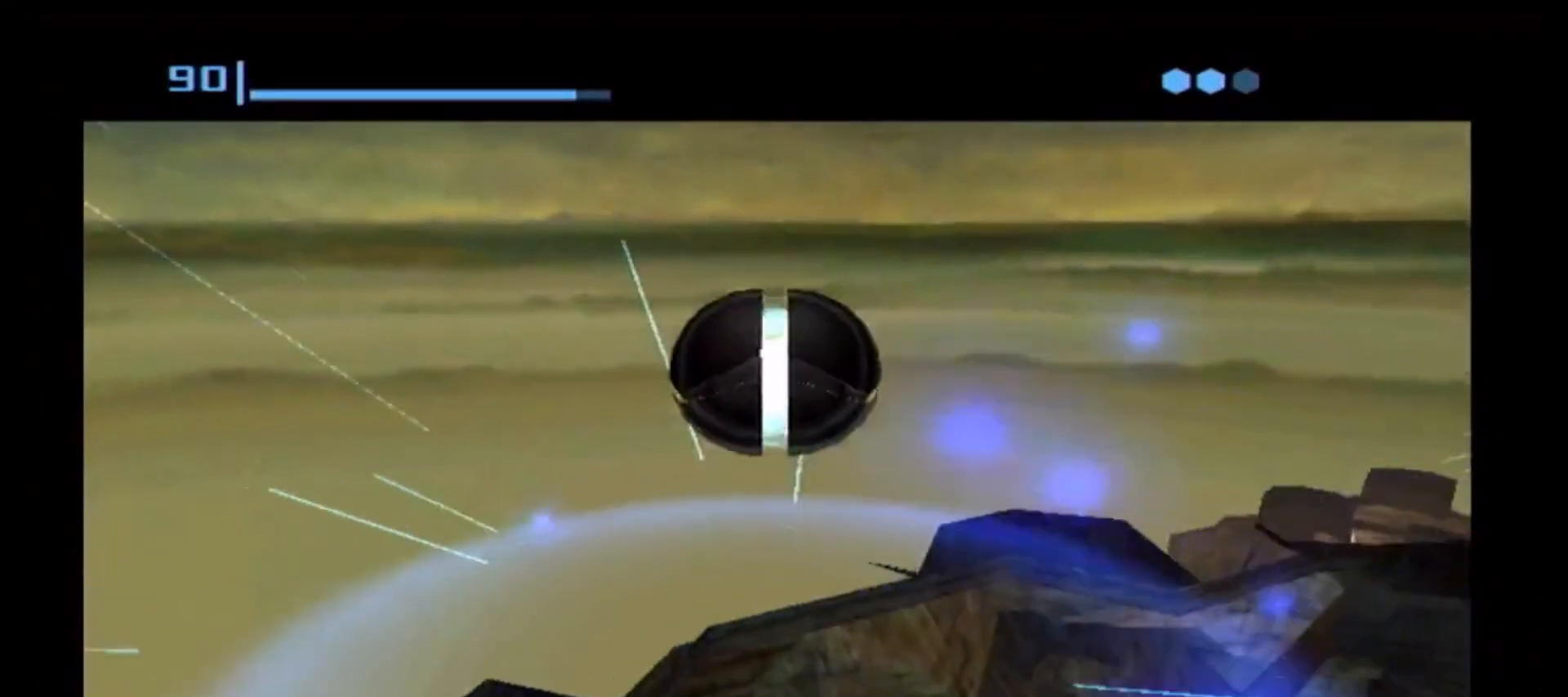
{"dt_ms": 500, "buttons": [], "left_stick": "up-left", "right_stick": "center", "events": [[83, "left_stick", "up-left"]]}
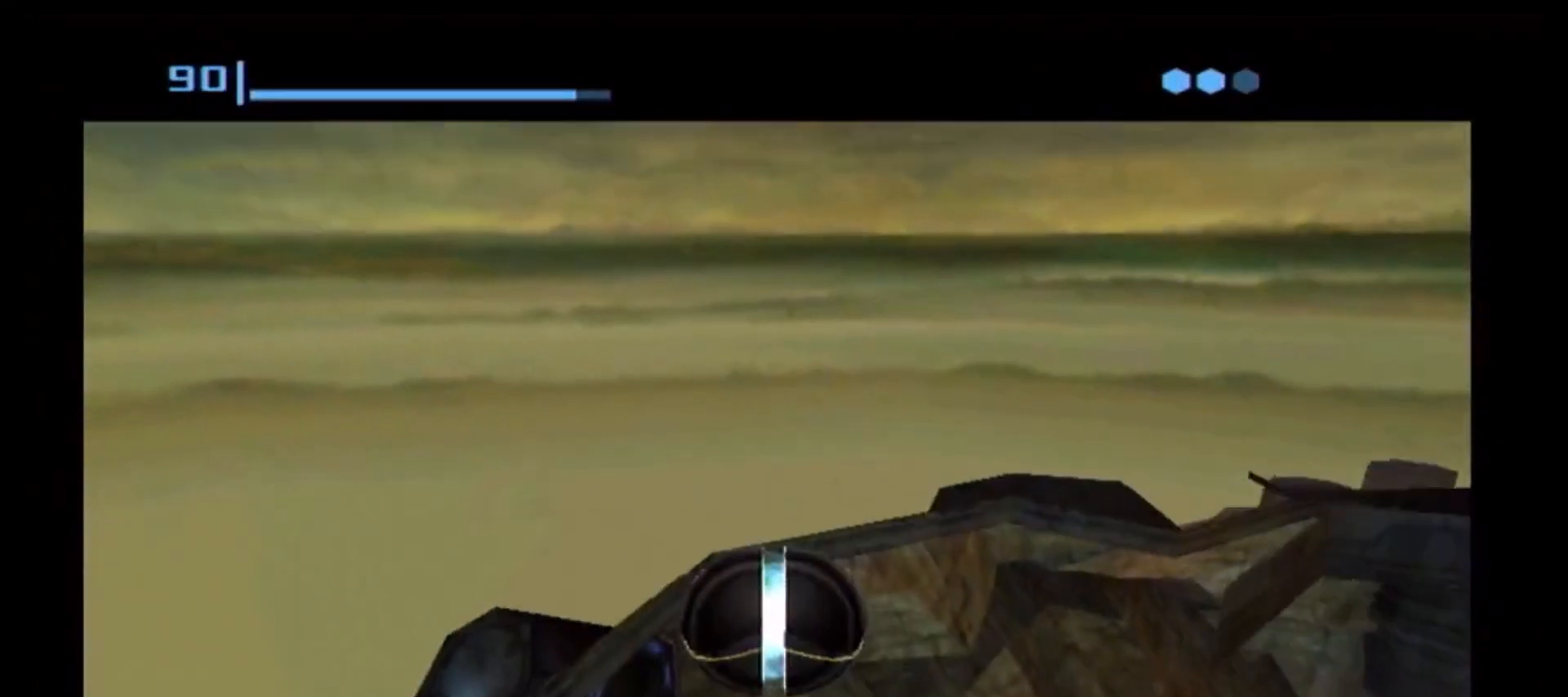
{"dt_ms": 500, "buttons": [], "left_stick": "center", "right_stick": "center", "events": [[133, "X", "down"], [250, "X", "up"], [417, "left_stick", "center"]]}
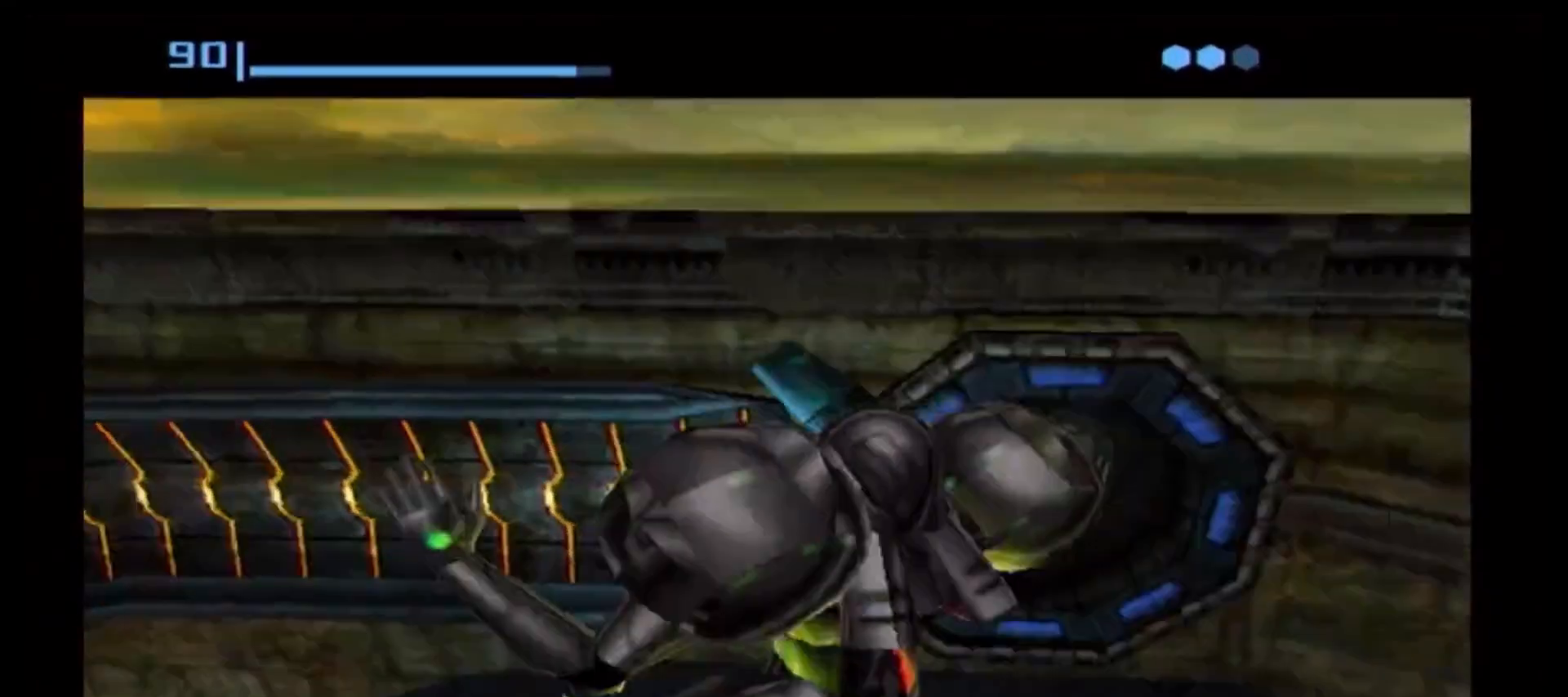
{"dt_ms": 500, "buttons": [], "left_stick": "center", "right_stick": "center", "events": []}
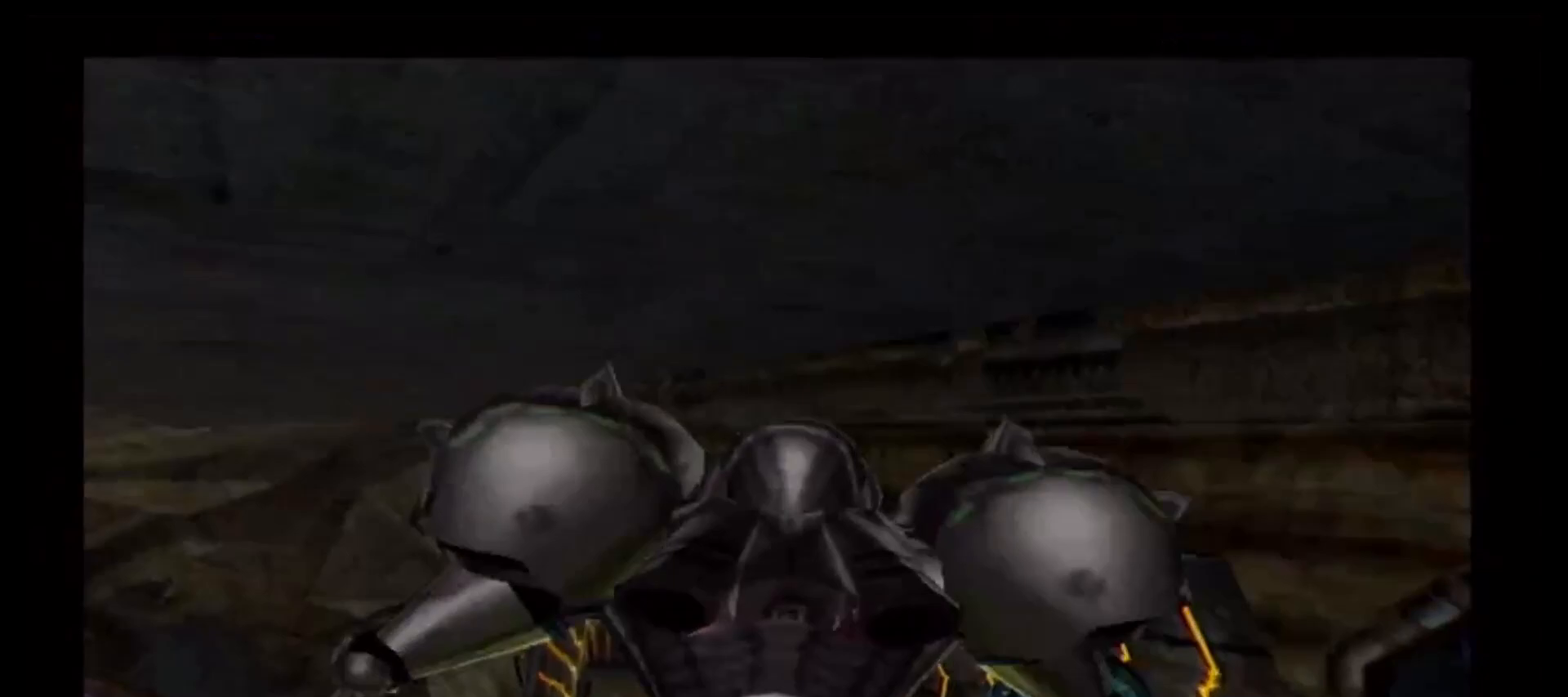
{"dt_ms": 500, "buttons": [], "left_stick": "right", "right_stick": "center", "events": [[33, "left_stick", "right"]]}
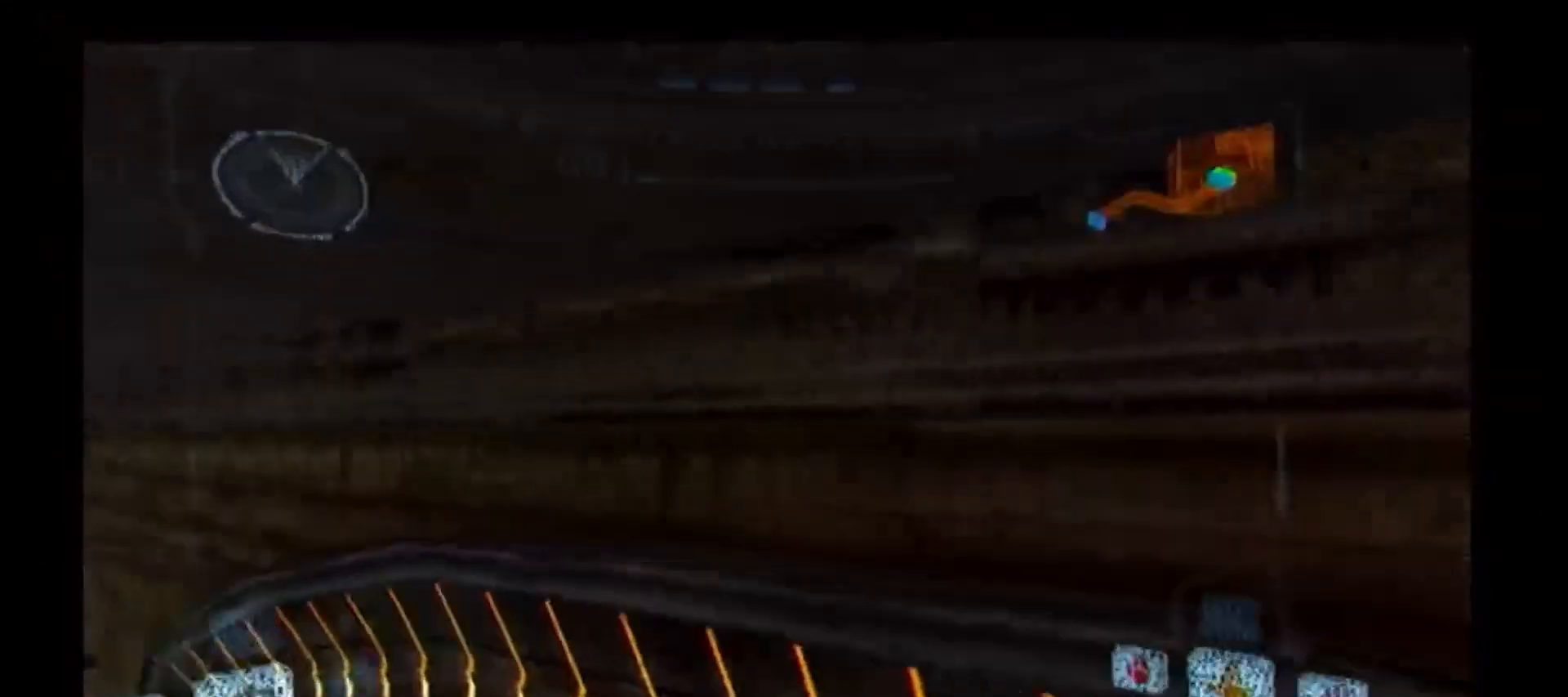
{"dt_ms": 500, "buttons": [], "left_stick": "right", "right_stick": "center", "events": []}
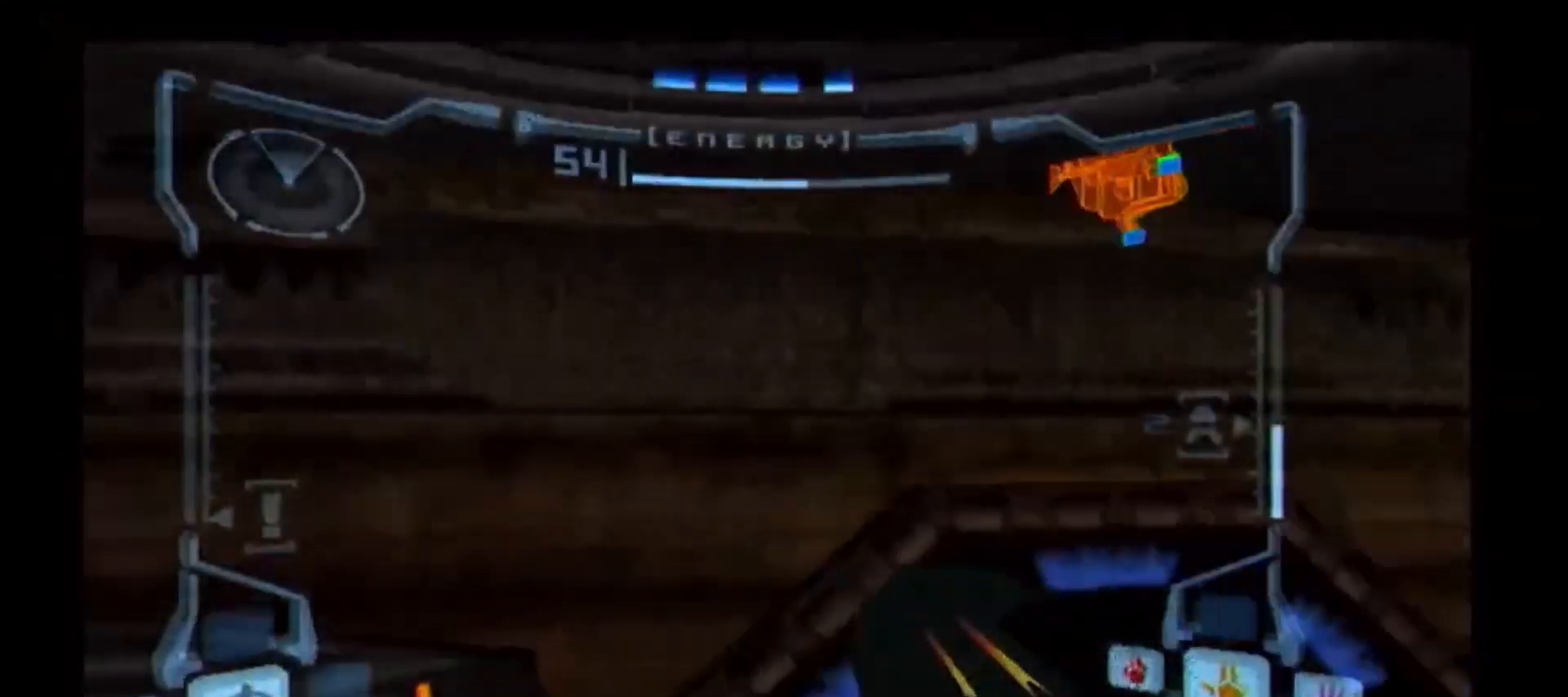
{"dt_ms": 500, "buttons": [], "left_stick": "center", "right_stick": "center", "events": [[67, "L1", "down"], [100, "left_stick", "up"], [150, "X", "down"], [250, "X", "up"], [300, "left_stick", "center"], [333, "L1", "up"]]}
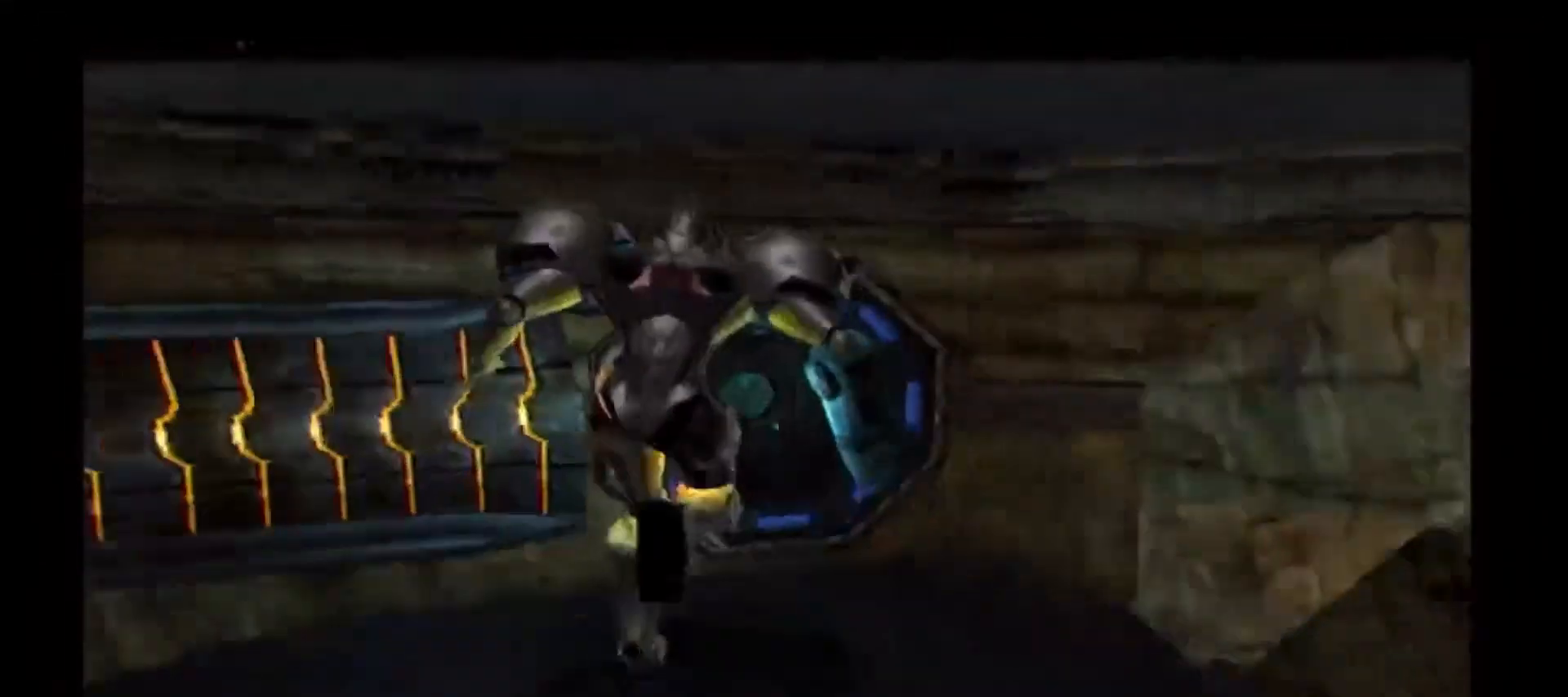
{"dt_ms": 500, "buttons": [], "left_stick": "center", "right_stick": "center", "events": []}
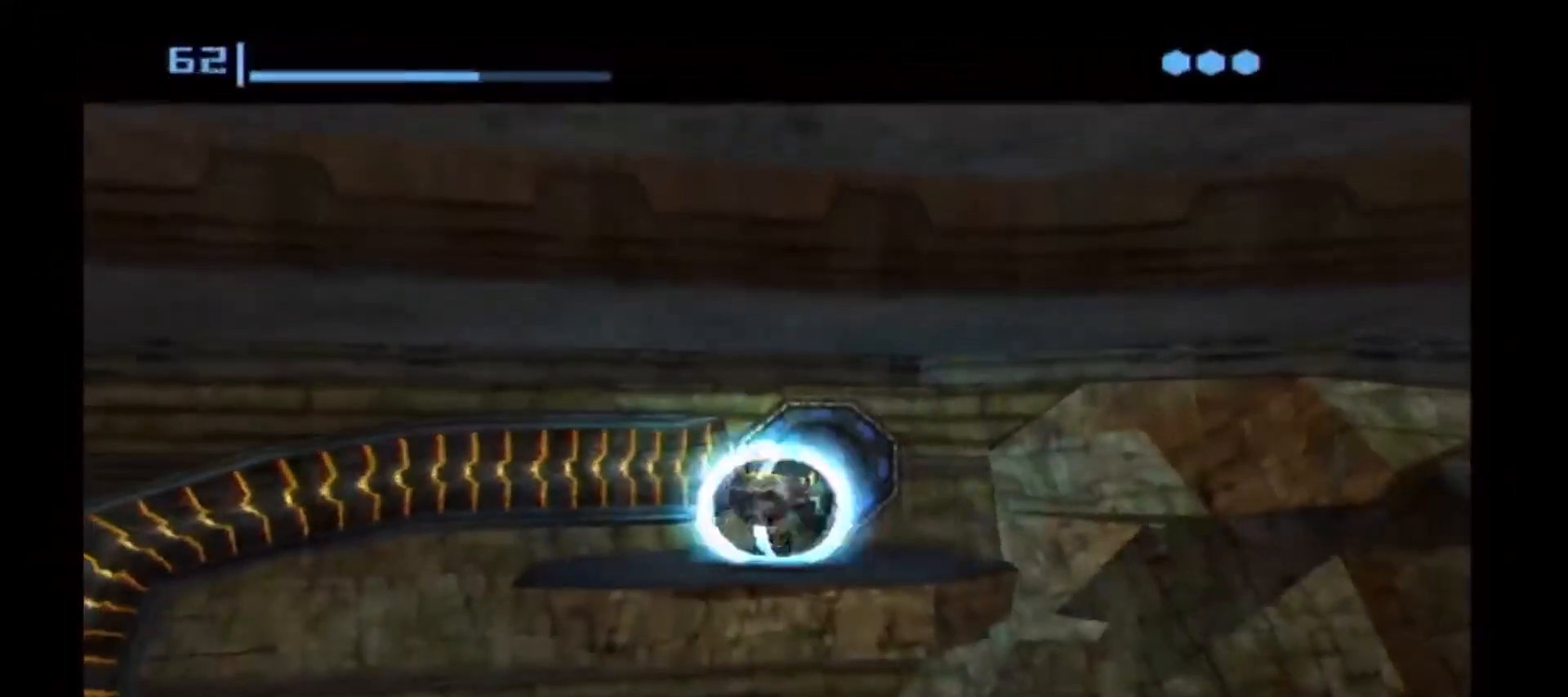
{"dt_ms": 500, "buttons": [], "left_stick": "center", "right_stick": "center", "events": [[33, "left_stick", "up-right"], [200, "left_stick", "up"], [250, "A", "down"], [350, "A", "up"], [383, "left_stick", "center"]]}